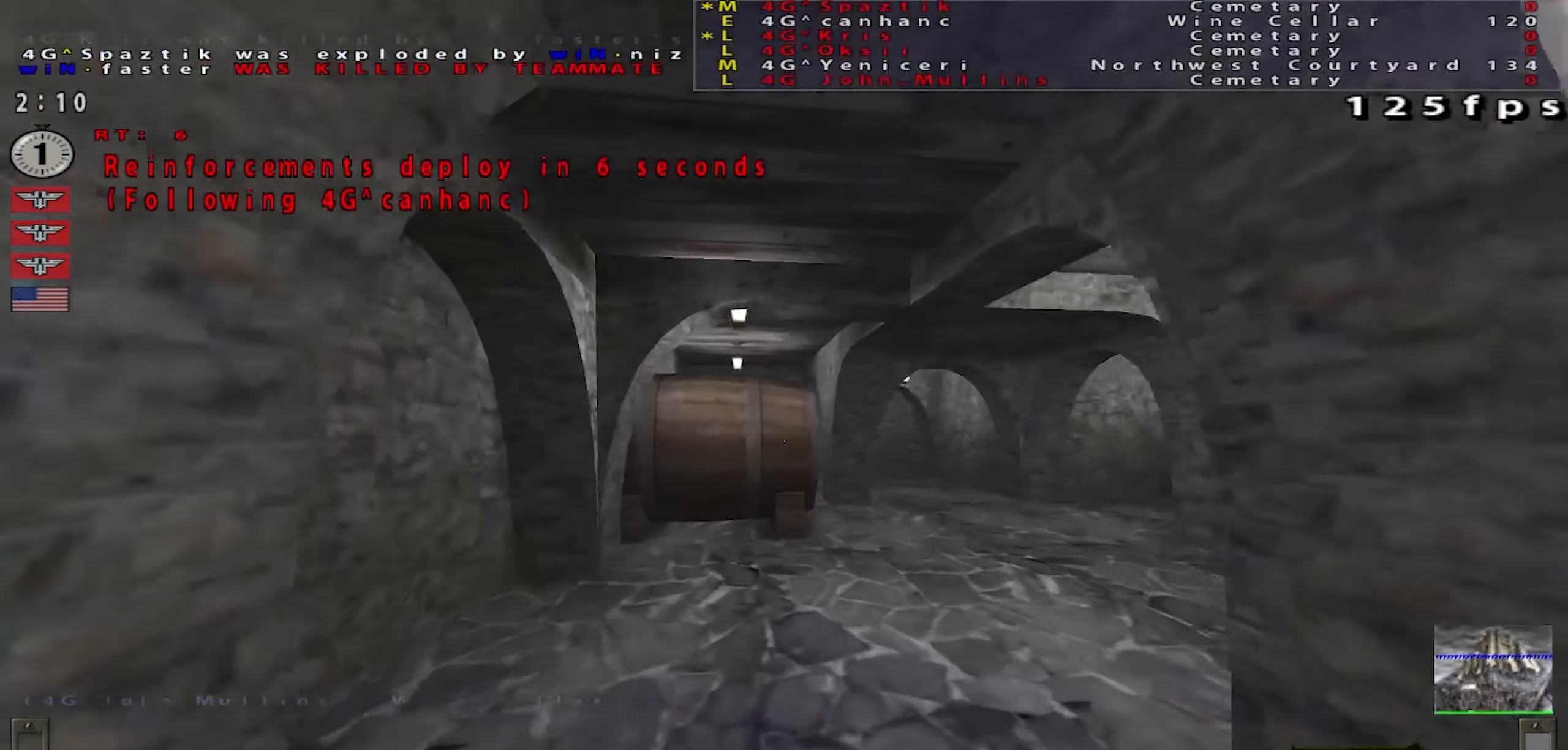
Gameplay with keyboard and mouse; each line is a JSON object with the keys and mouse buttons held at the frame after it. "events" lists presses ("down") and releases ("up") of "a", "c", "ctrl", "d", "e", "f", "q", "r", "s", "shift", "space", "tab", "w", "x", "z", "mouse_left", "mouse_wheel" and "mouse_right" between this image and that frame as [ms after this image, input, new state], when the widget could be followed in between. "mouse_left", "mouse_wheel", "mouse_right" = the "left", "wheel", "right" buttons of the "mouse" list. No other keys are recorded. "wheel" means that the mouse wheel is clicked or scrolled. Mouse movement is not recorded.
{"keys": [], "mouse": [], "events": [[167, "mouse_left", "down"], [300, "mouse_left", "up"]]}
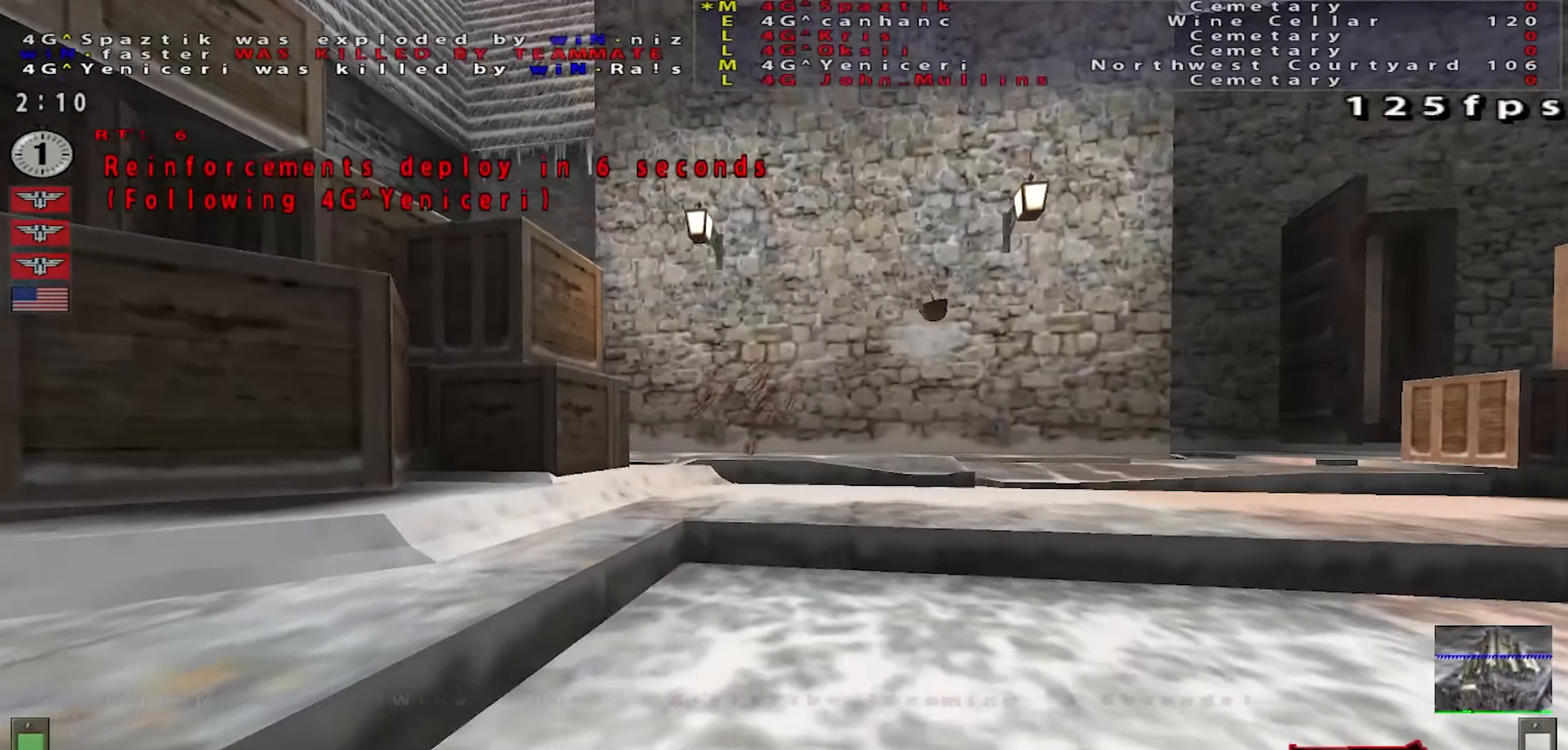
{"keys": [], "mouse": [], "events": [[217, "mouse_left", "down"], [317, "mouse_left", "up"]]}
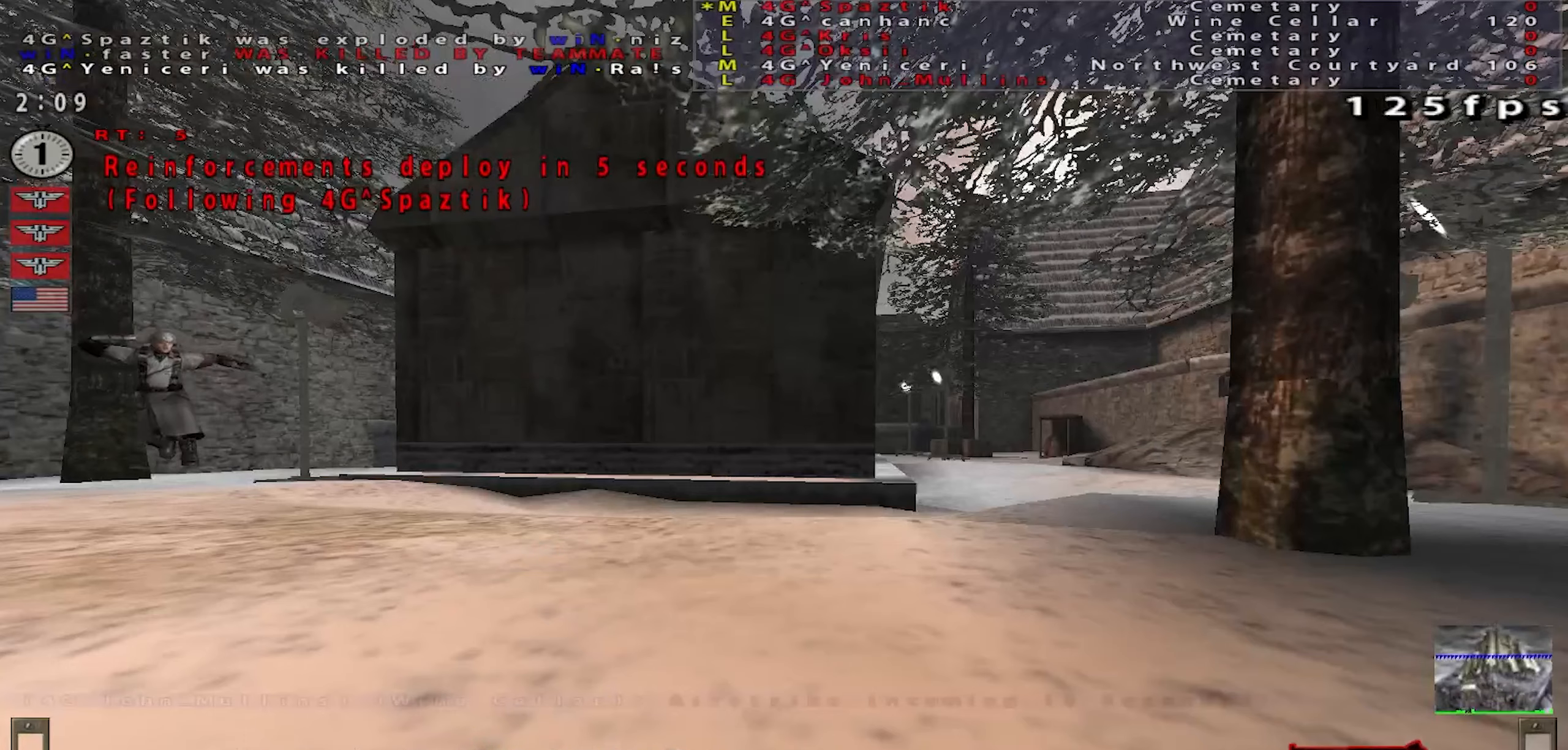
{"keys": [], "mouse": [], "events": [[267, "mouse_left", "down"], [384, "mouse_left", "up"]]}
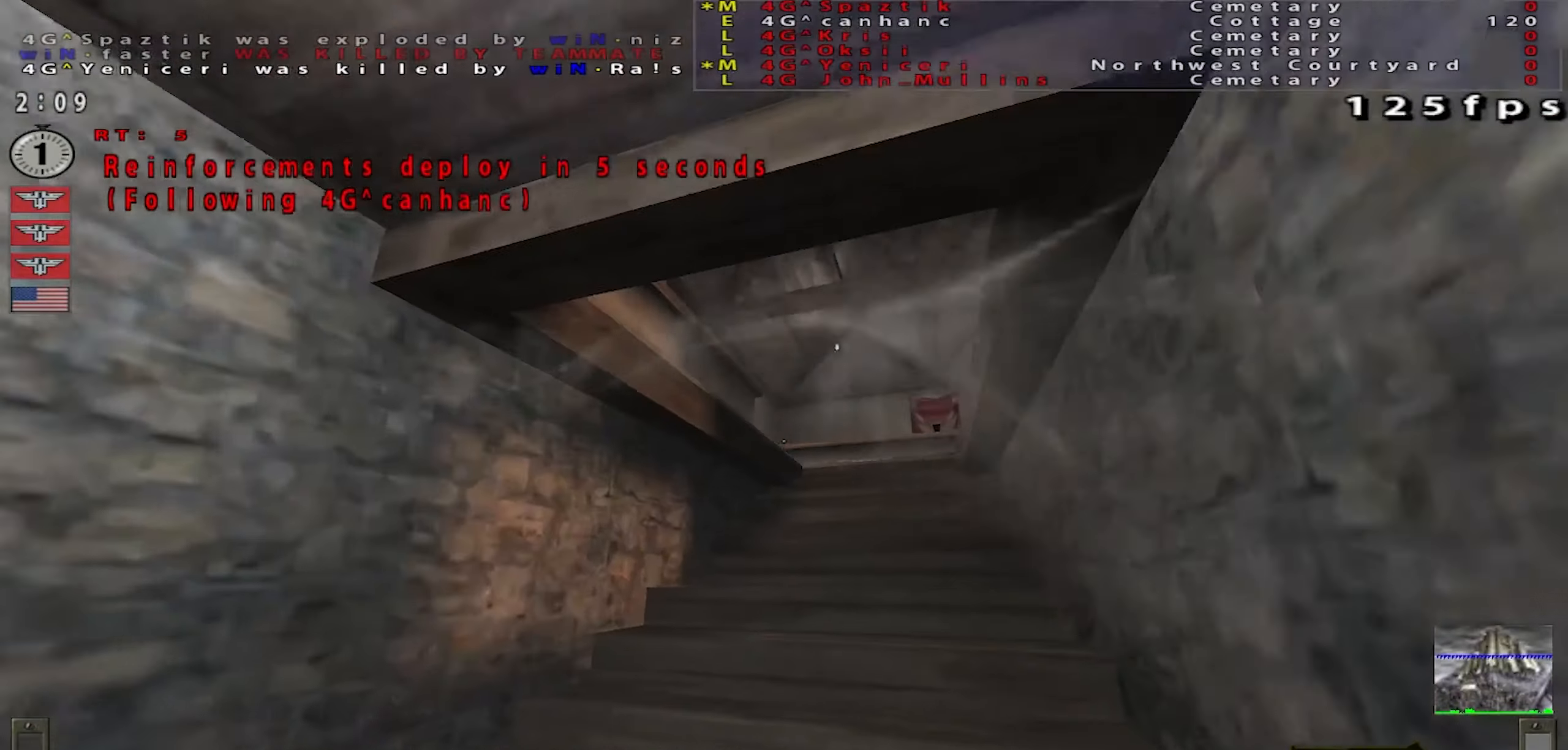
{"keys": [], "mouse": [], "events": []}
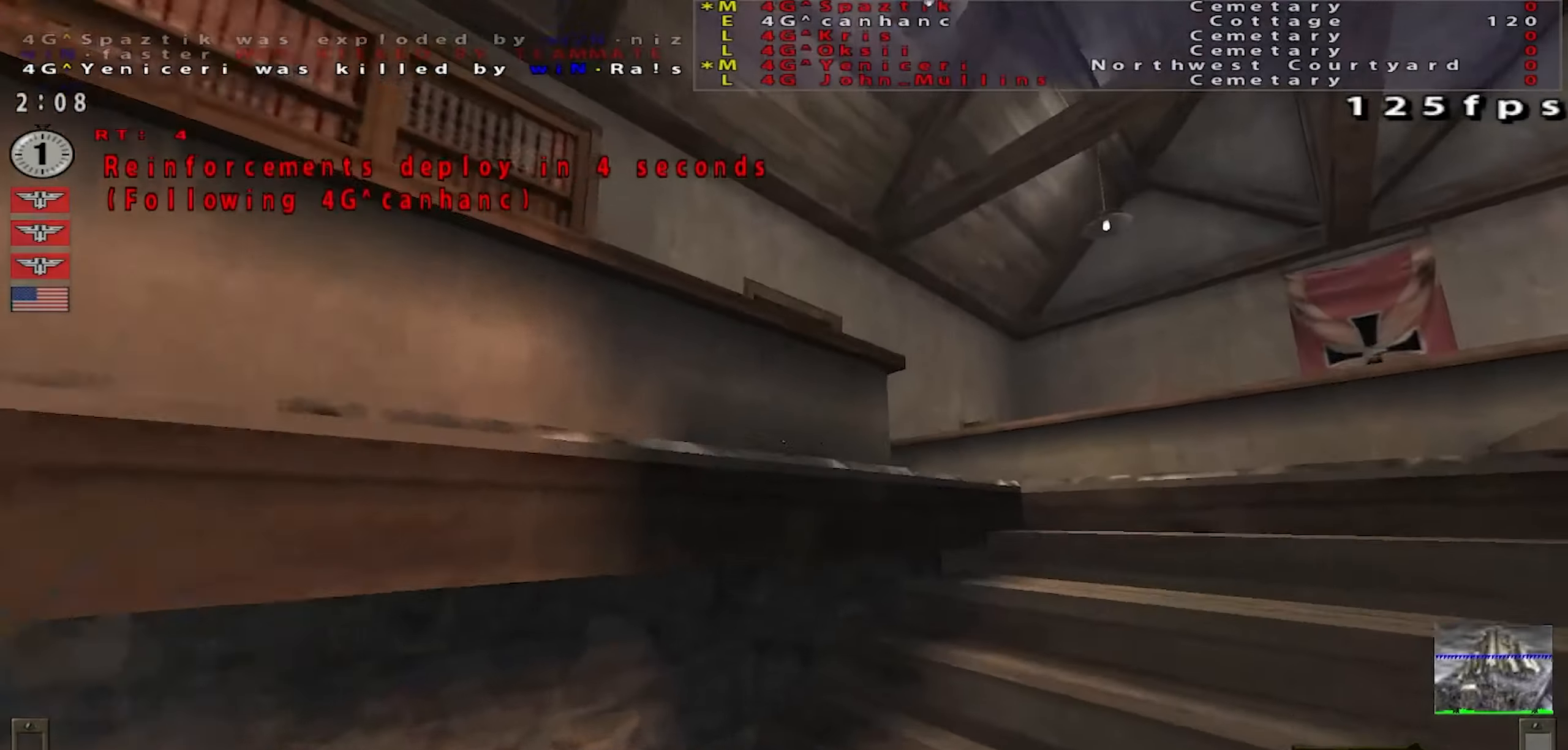
{"keys": [], "mouse": [], "events": []}
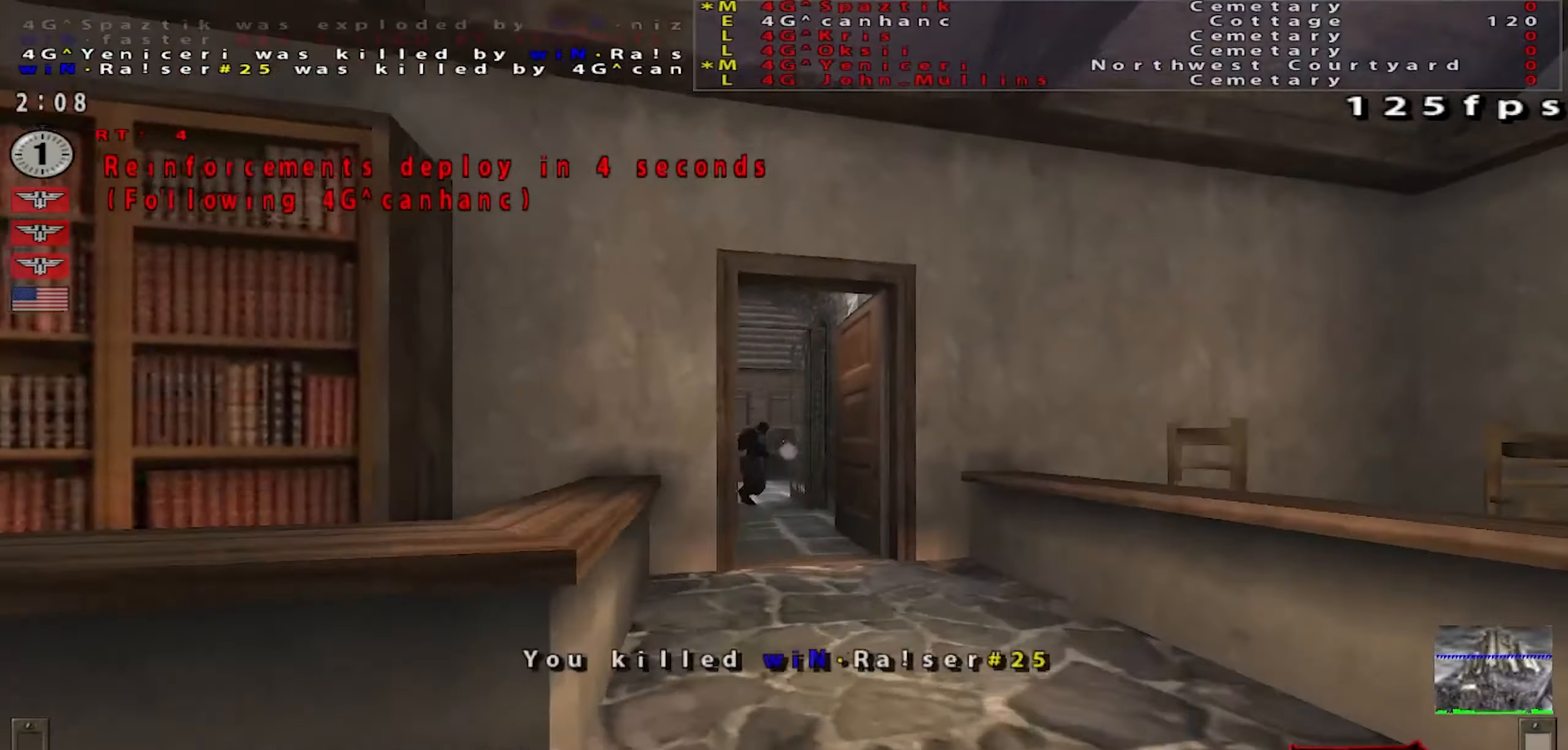
{"keys": [], "mouse": [], "events": []}
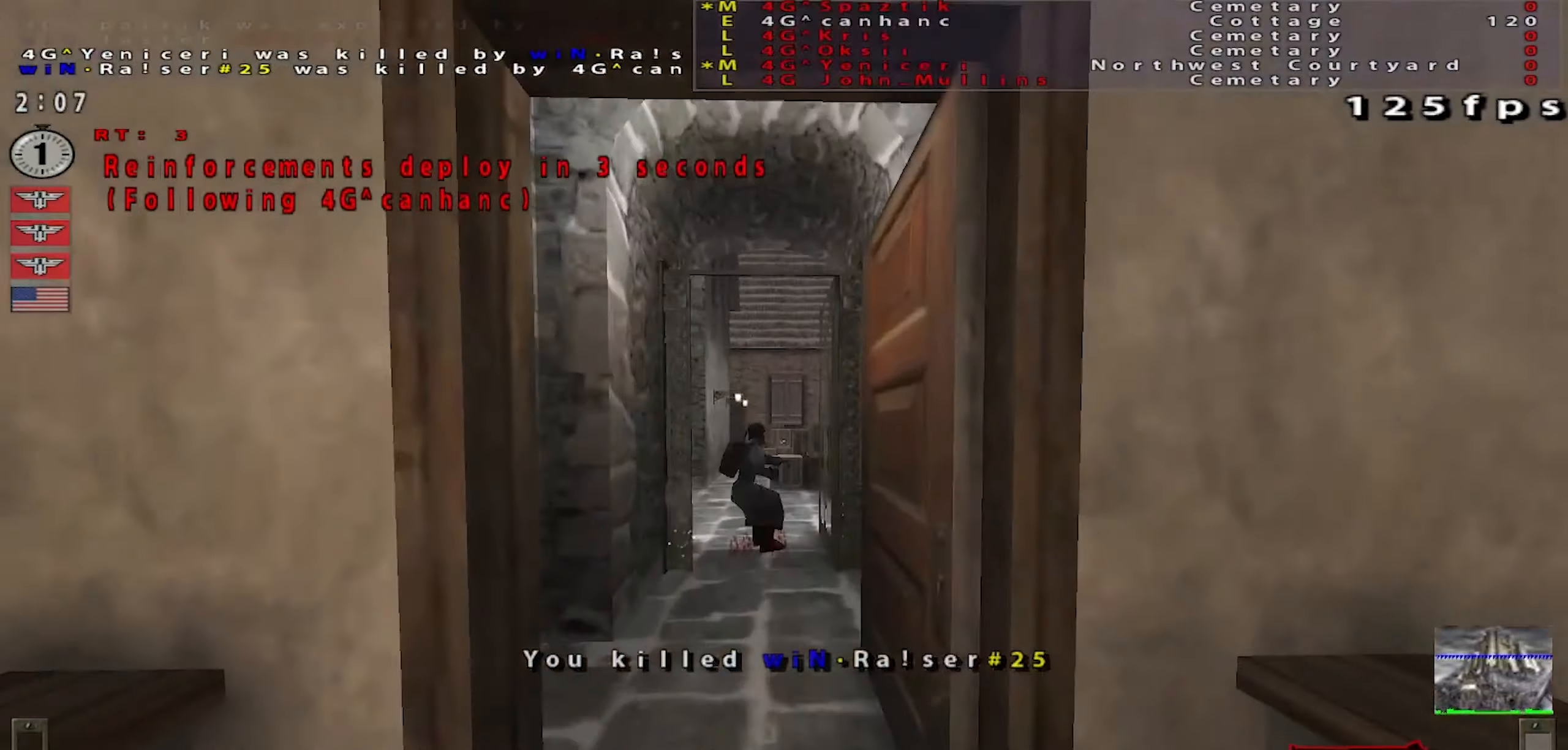
{"keys": [], "mouse": [], "events": []}
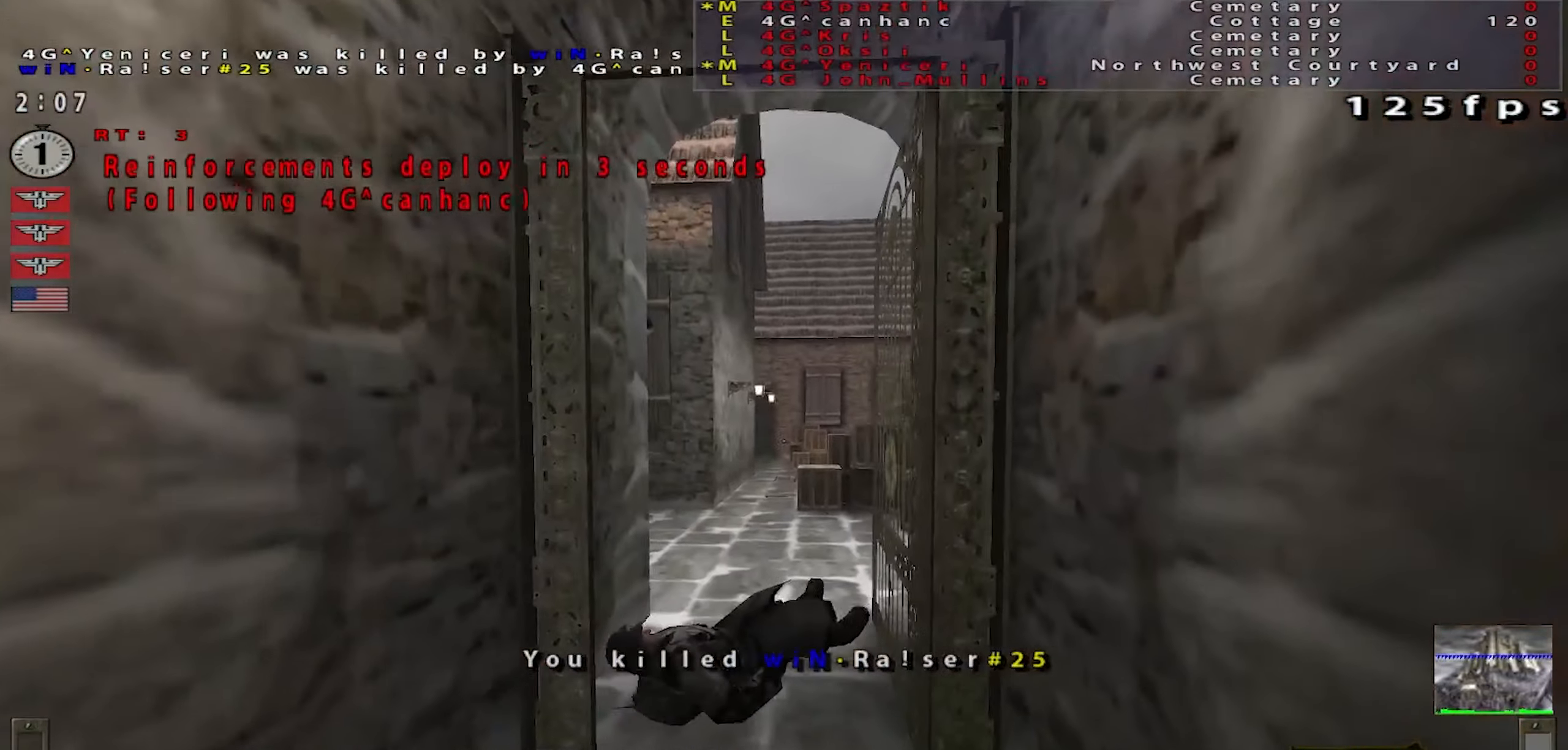
{"keys": [], "mouse": [], "events": []}
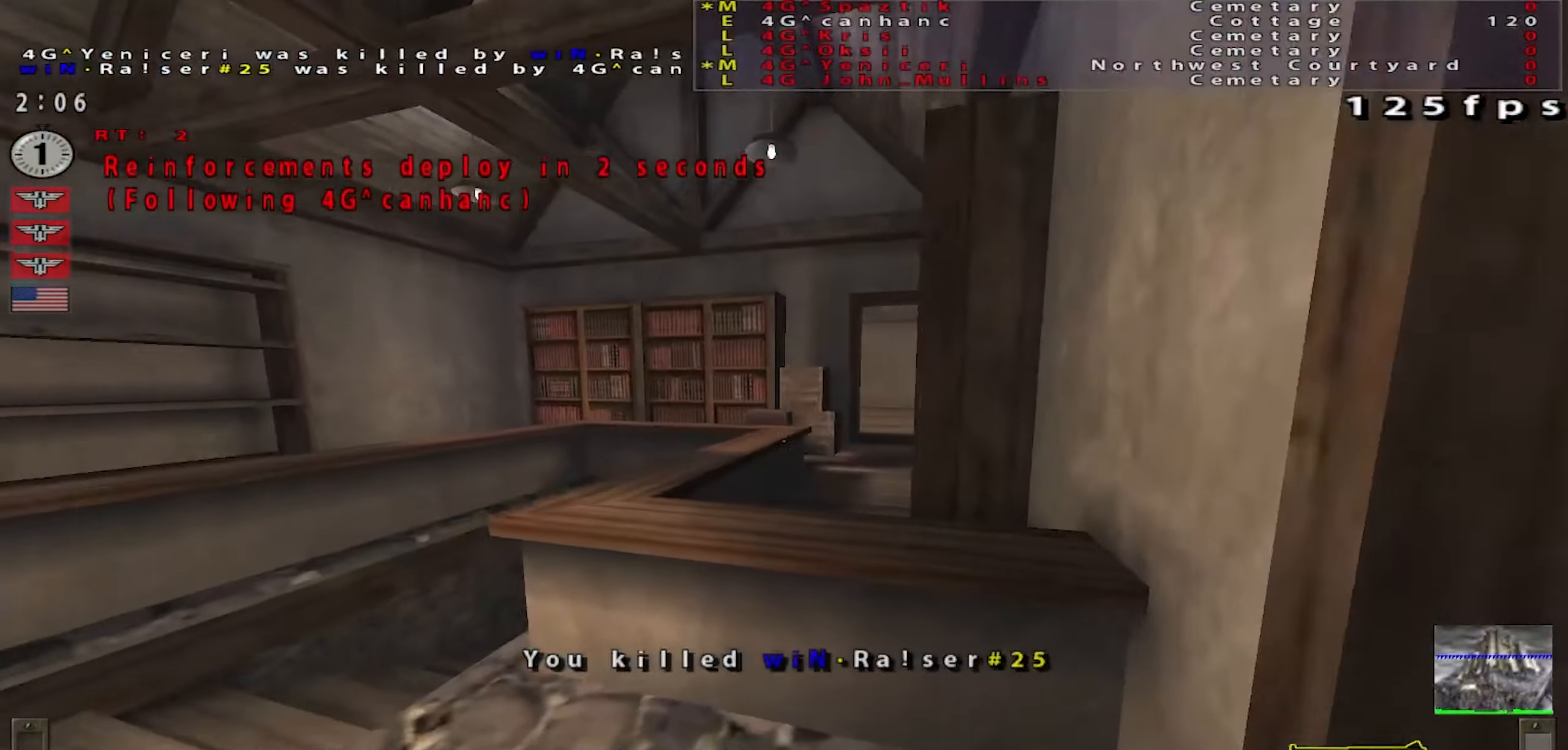
{"keys": [], "mouse": [], "events": [[200, "mouse_left", "down"], [317, "mouse_left", "up"]]}
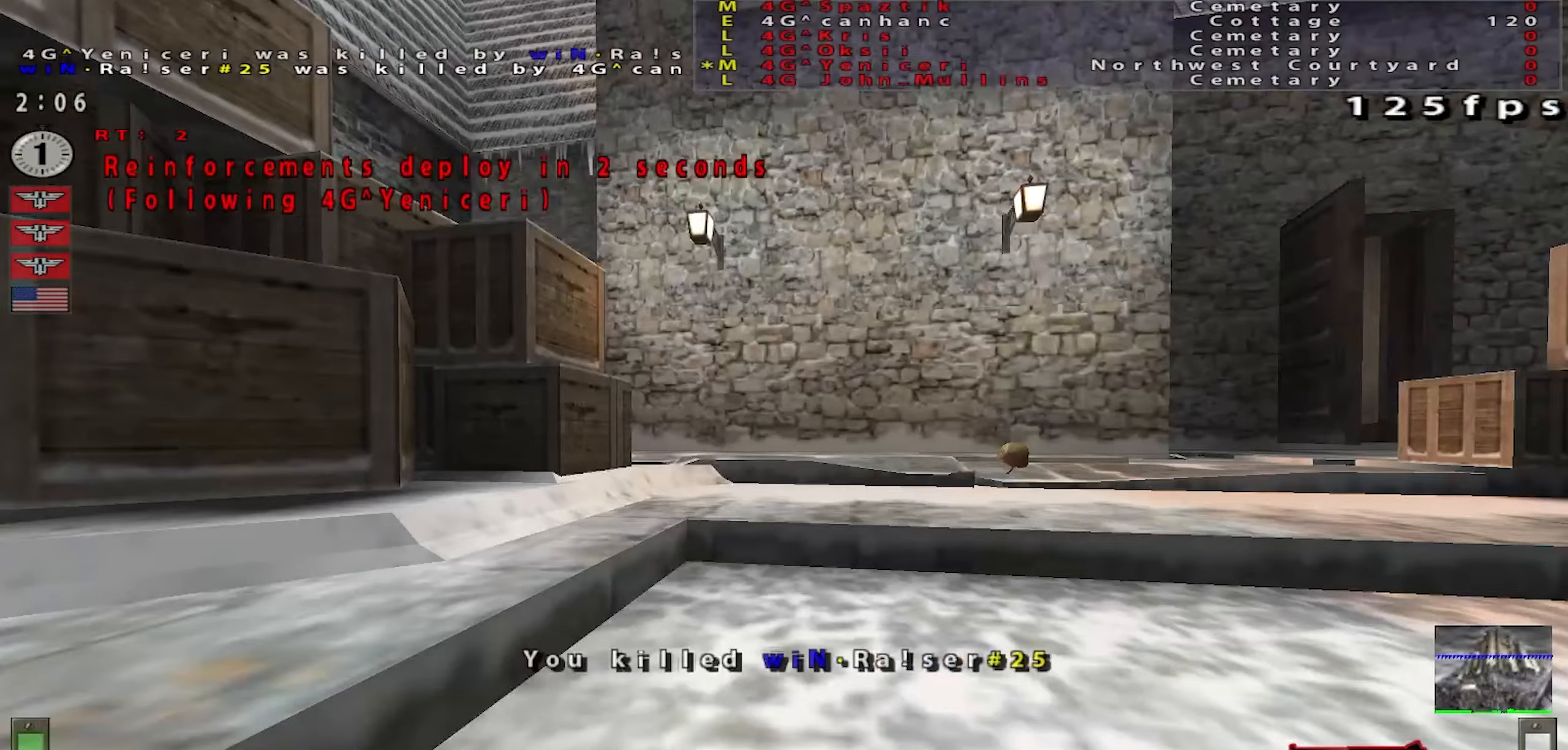
{"keys": ["w"], "mouse": [], "events": [[167, "w", "down"]]}
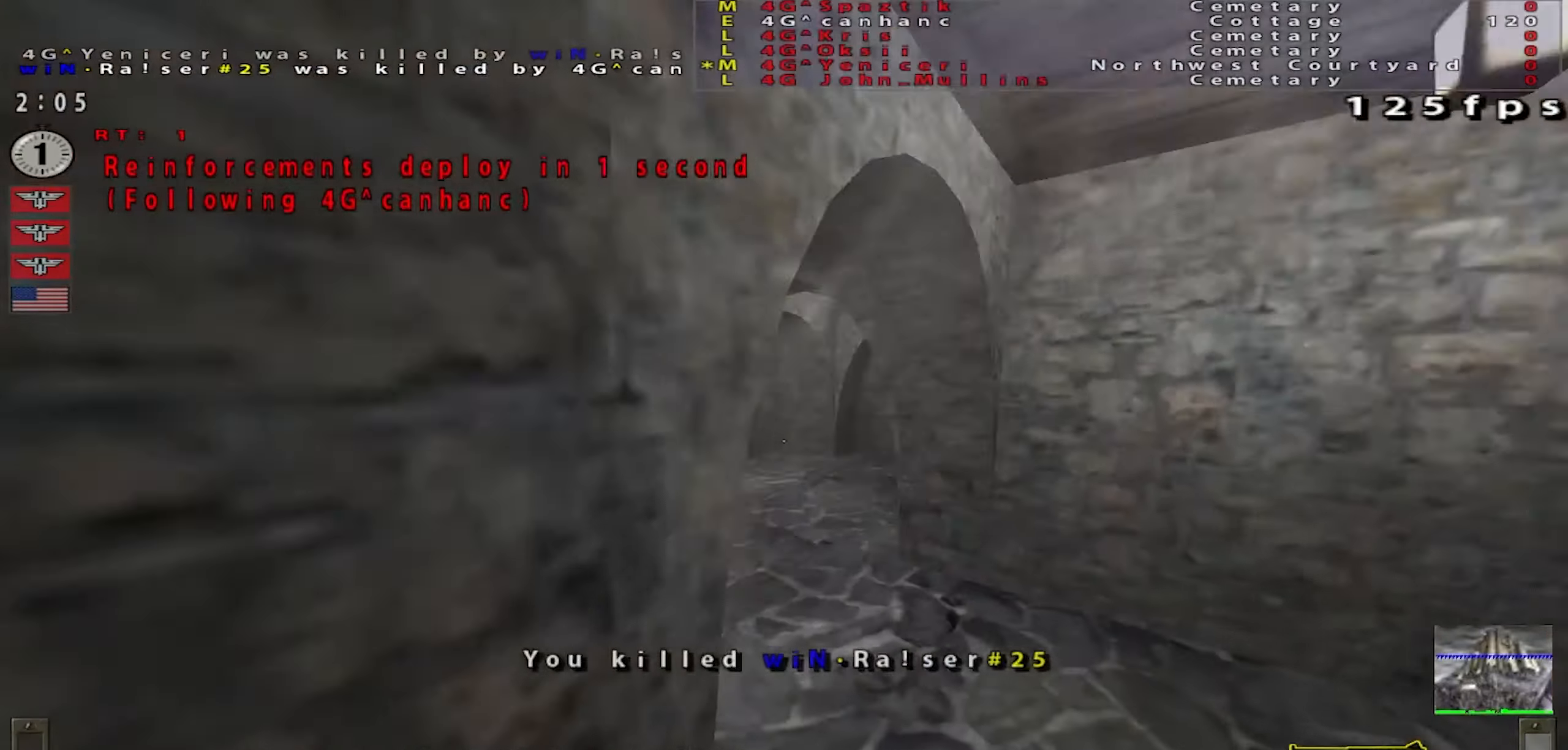
{"keys": ["w"], "mouse": [], "events": []}
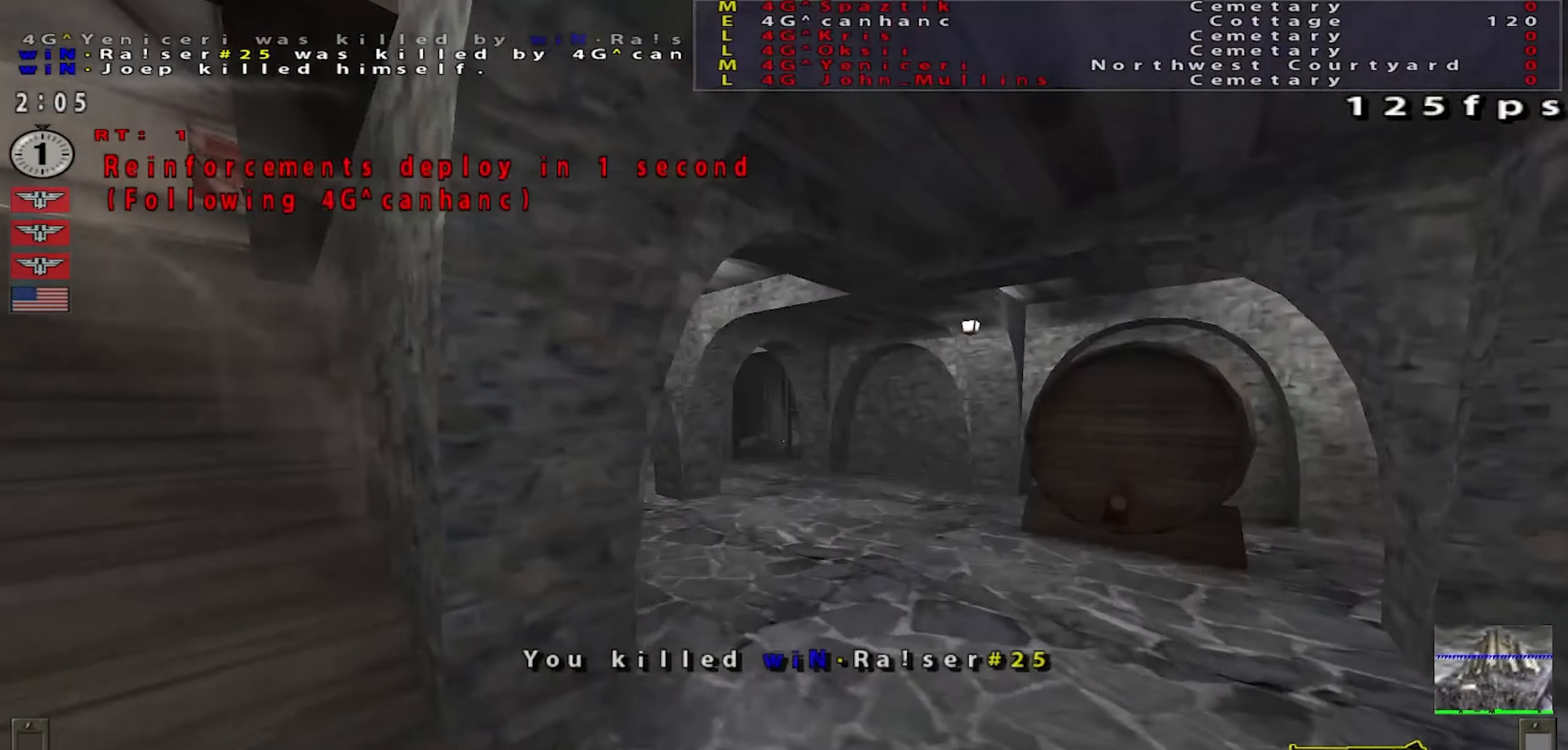
{"keys": ["w"], "mouse": [], "events": []}
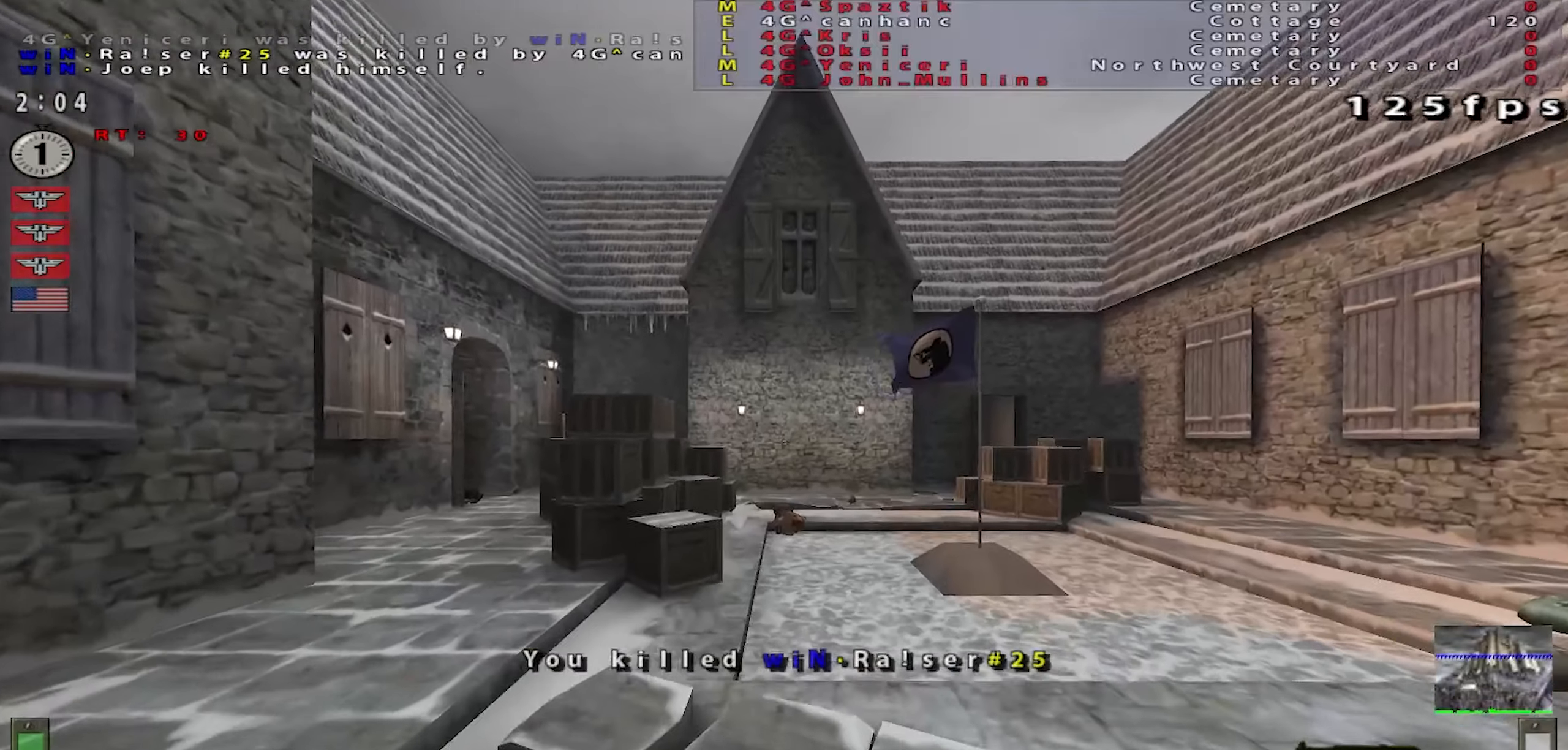
{"keys": ["a", "shift", "w"], "mouse": [], "events": [[33, "shift", "down"], [100, "d", "down"], [133, "mouse_right", "down"], [200, "mouse_right", "up"], [333, "a", "down"], [367, "d", "up"]]}
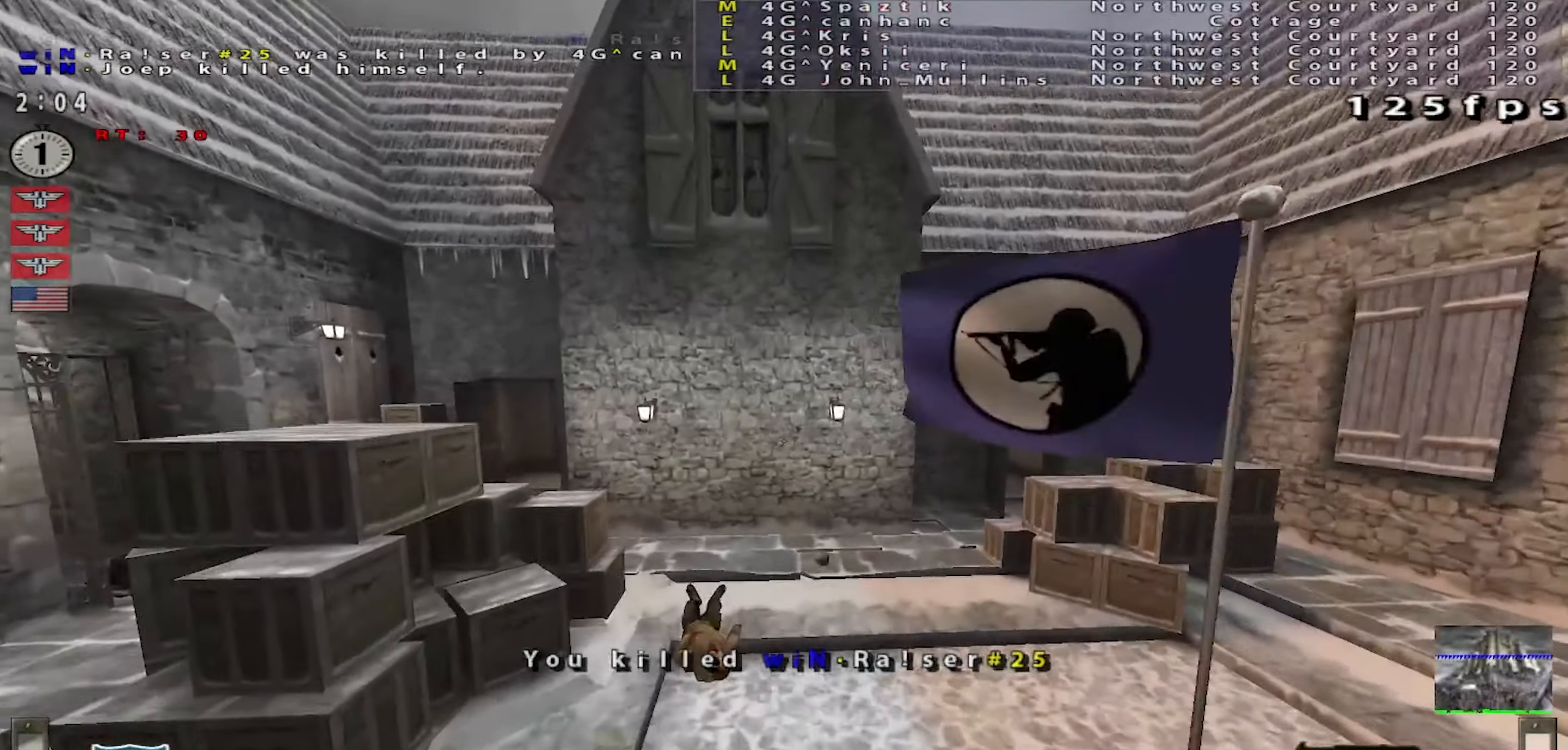
{"keys": ["w"], "mouse": [], "events": [[334, "shift", "up"], [367, "a", "up"]]}
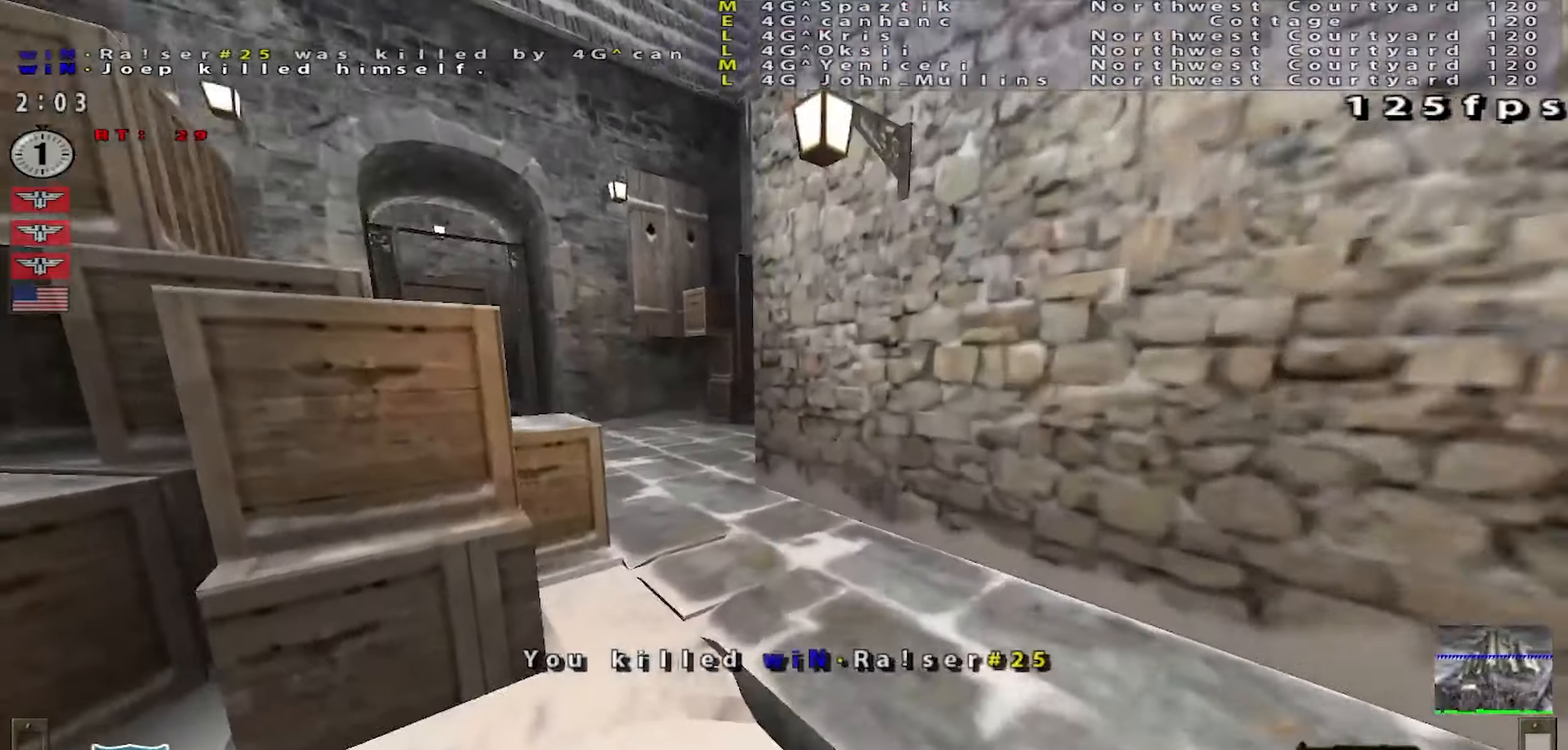
{"keys": ["a", "w"], "mouse": [], "events": [[484, "a", "down"]]}
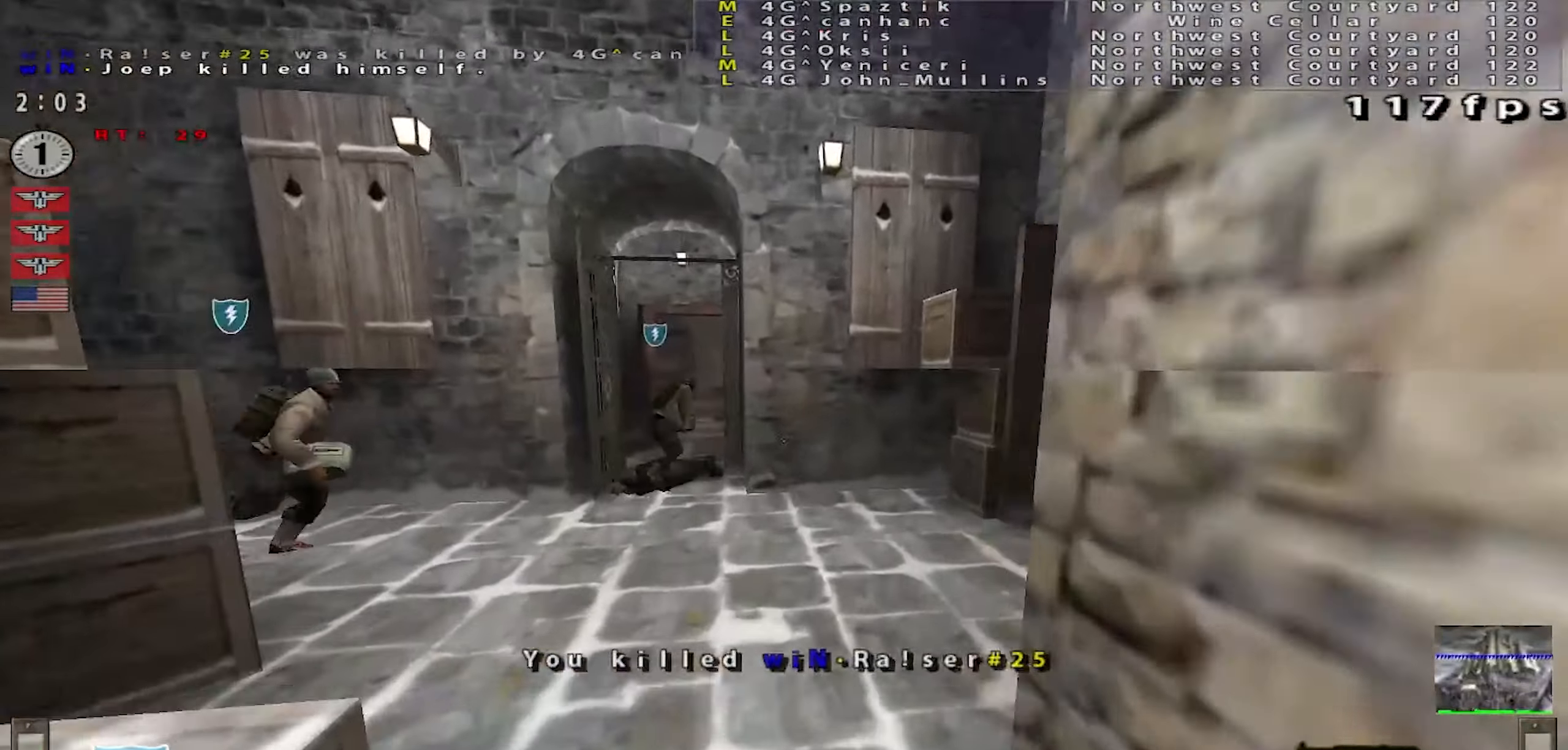
{"keys": ["w"], "mouse": [], "events": [[67, "a", "up"], [317, "a", "down"], [401, "a", "up"]]}
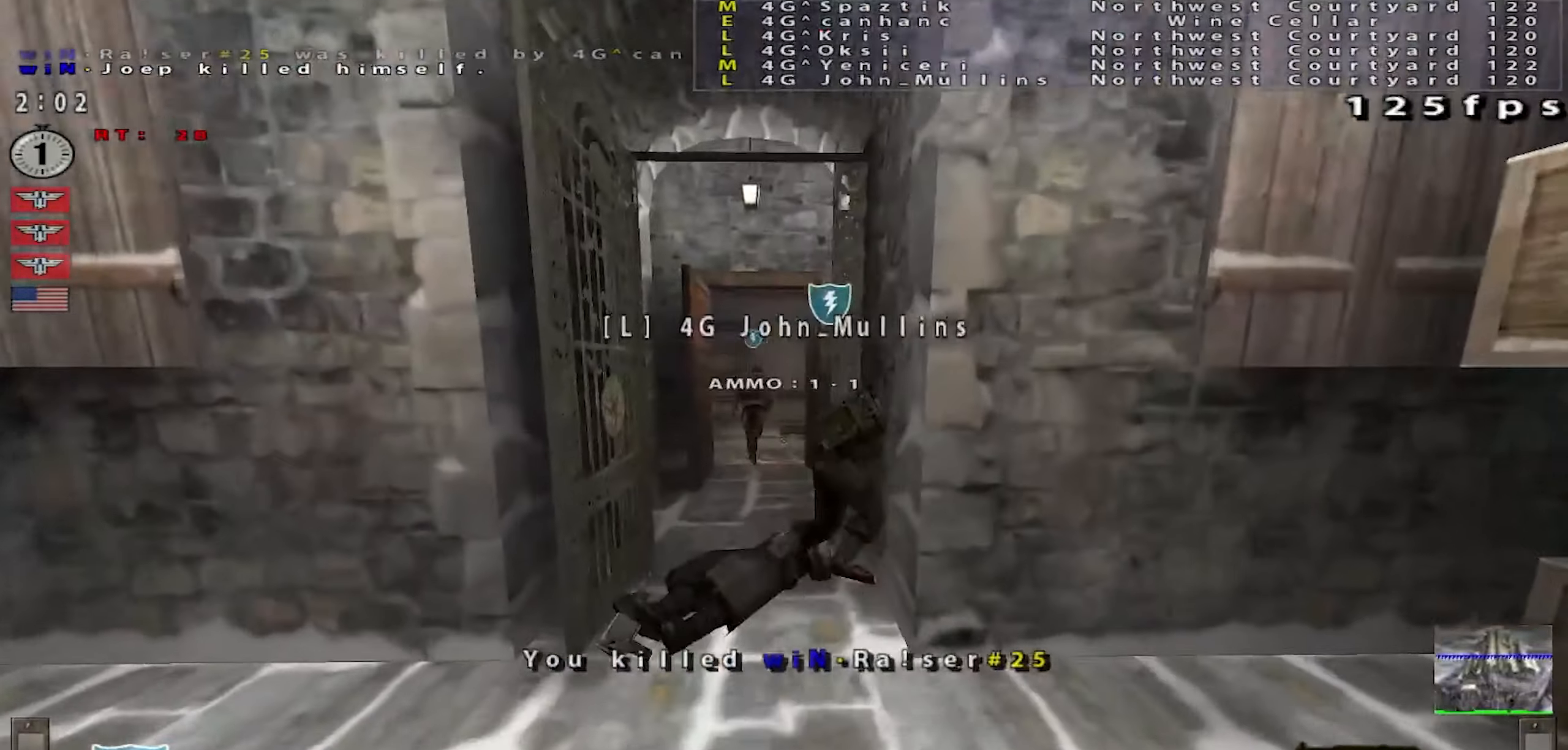
{"keys": ["w"], "mouse": [], "events": [[384, "a", "down"], [467, "a", "up"]]}
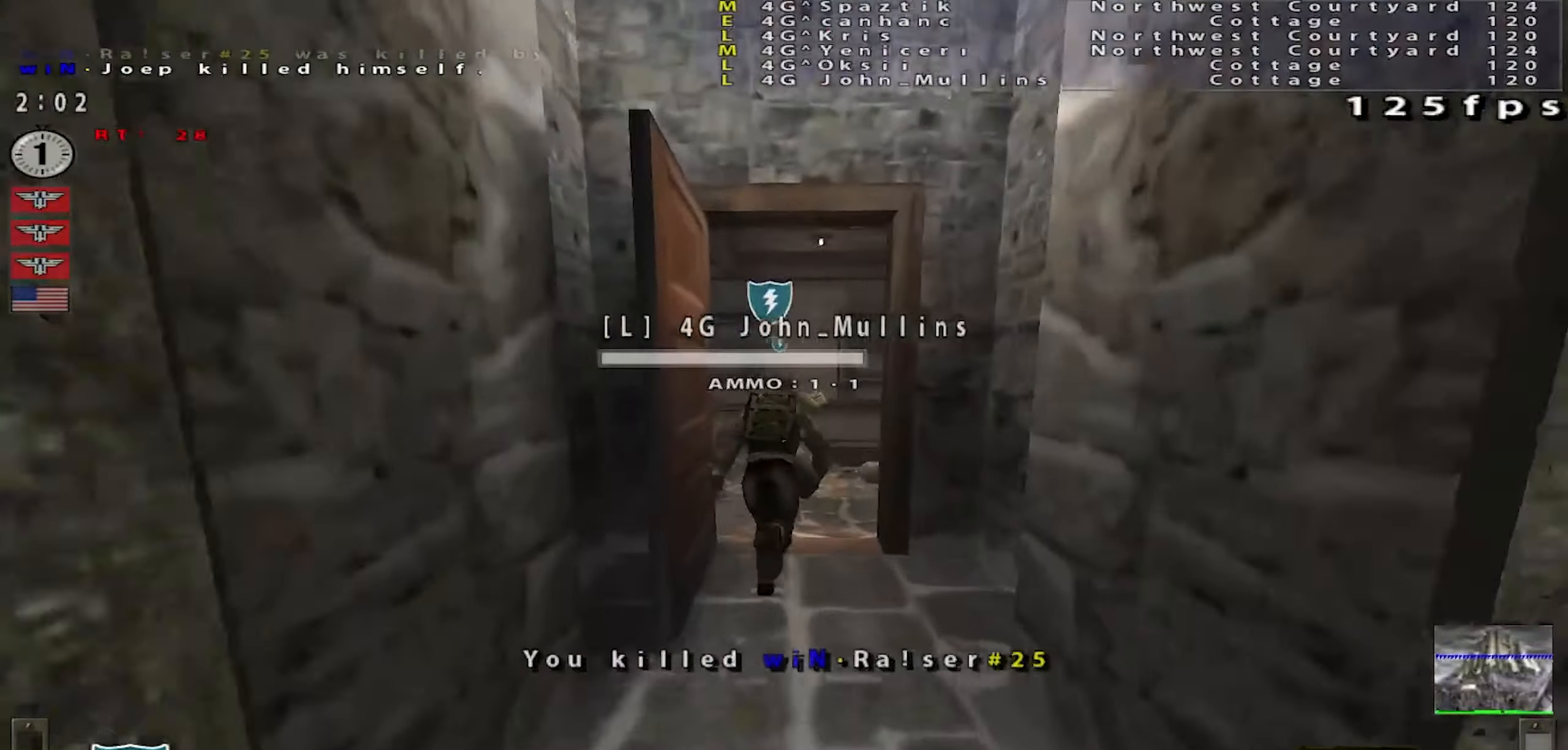
{"keys": ["w"], "mouse": [], "events": [[234, "d", "down"], [301, "d", "up"]]}
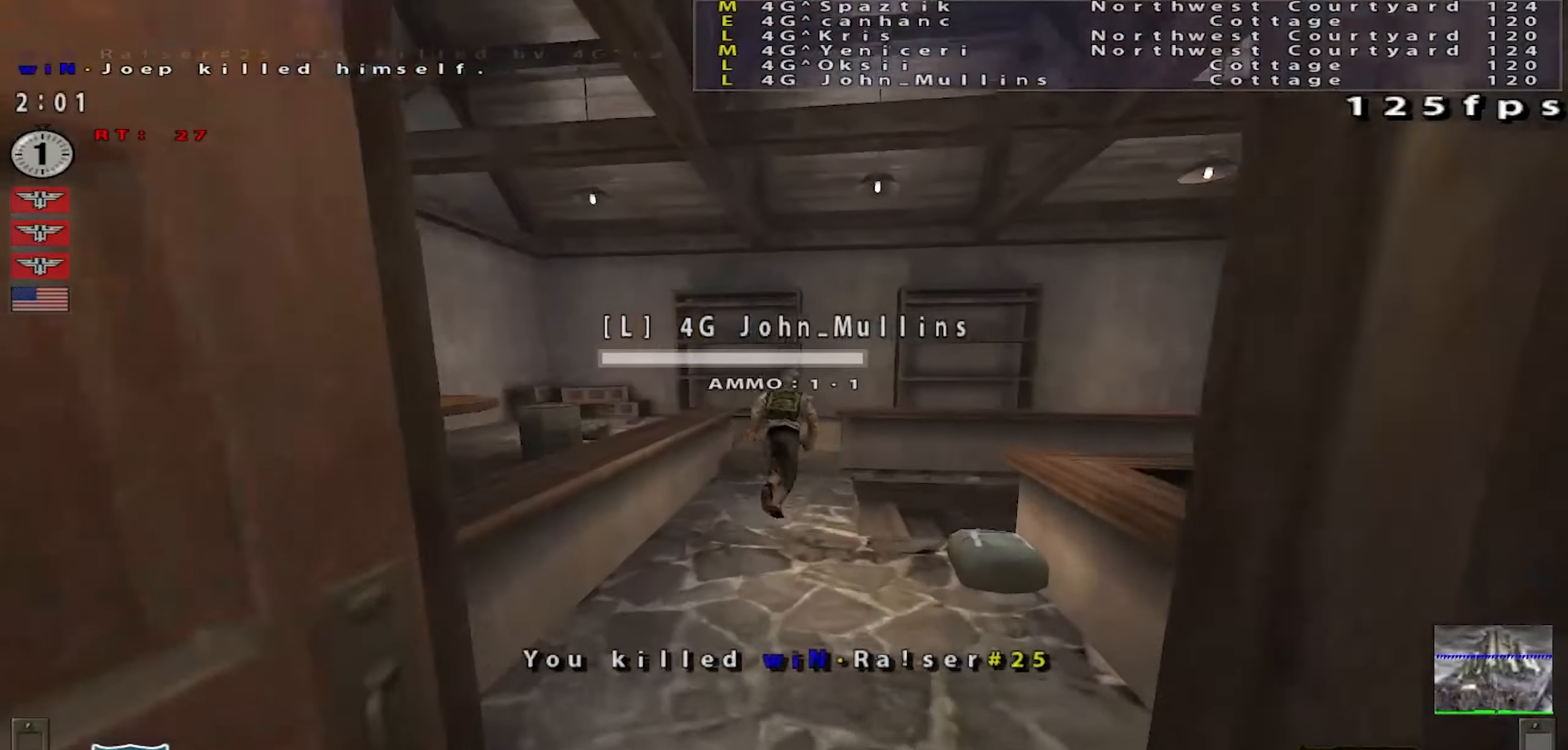
{"keys": ["w"], "mouse": [], "events": [[100, "a", "down"], [150, "a", "up"], [317, "a", "down"], [367, "a", "up"]]}
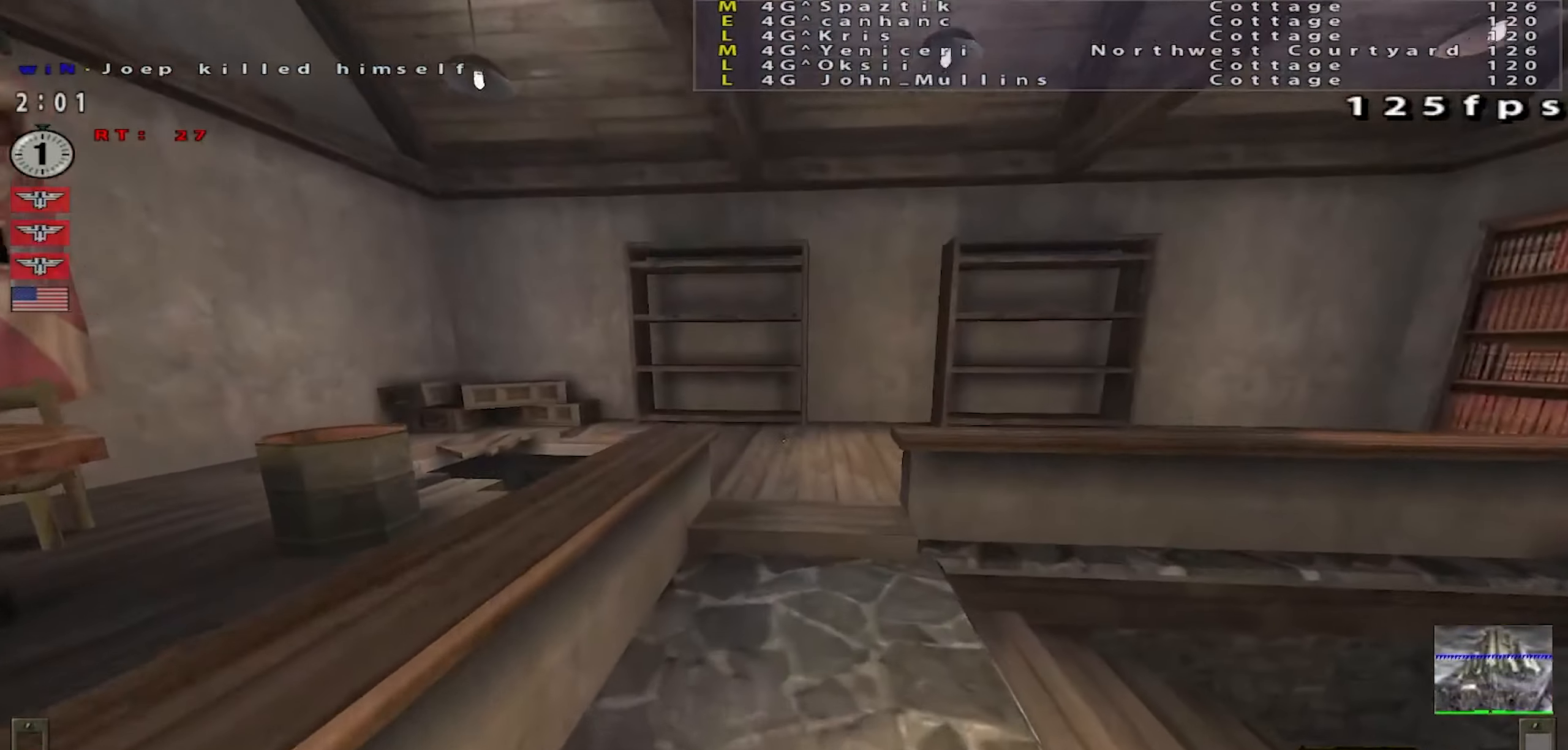
{"keys": ["a", "w"], "mouse": [], "events": [[134, "mouse_right", "down"], [167, "w", "up"], [217, "mouse_right", "up"], [317, "a", "down"], [417, "w", "down"]]}
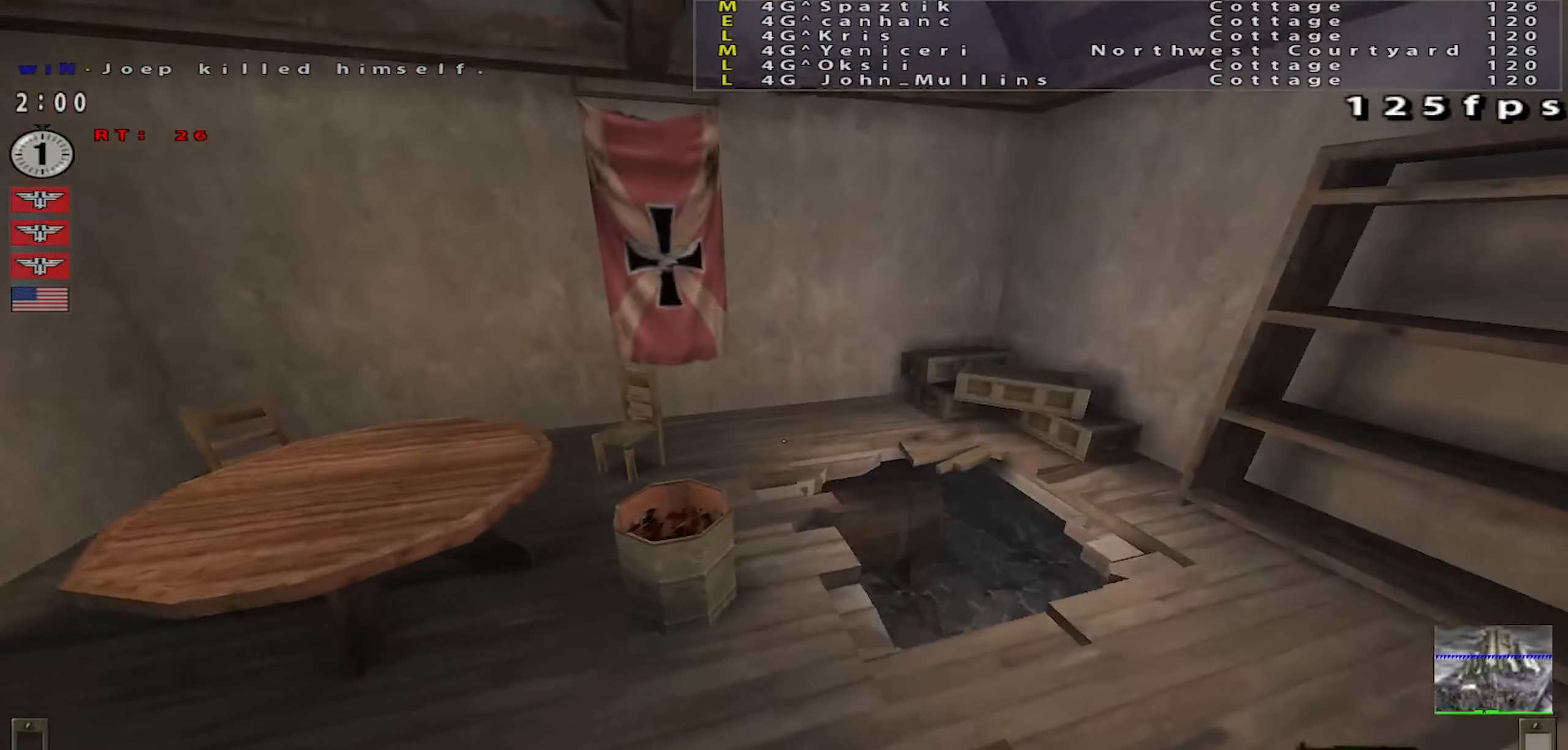
{"keys": ["space"], "mouse": [], "events": [[33, "a", "up"], [434, "w", "up"], [467, "space", "down"]]}
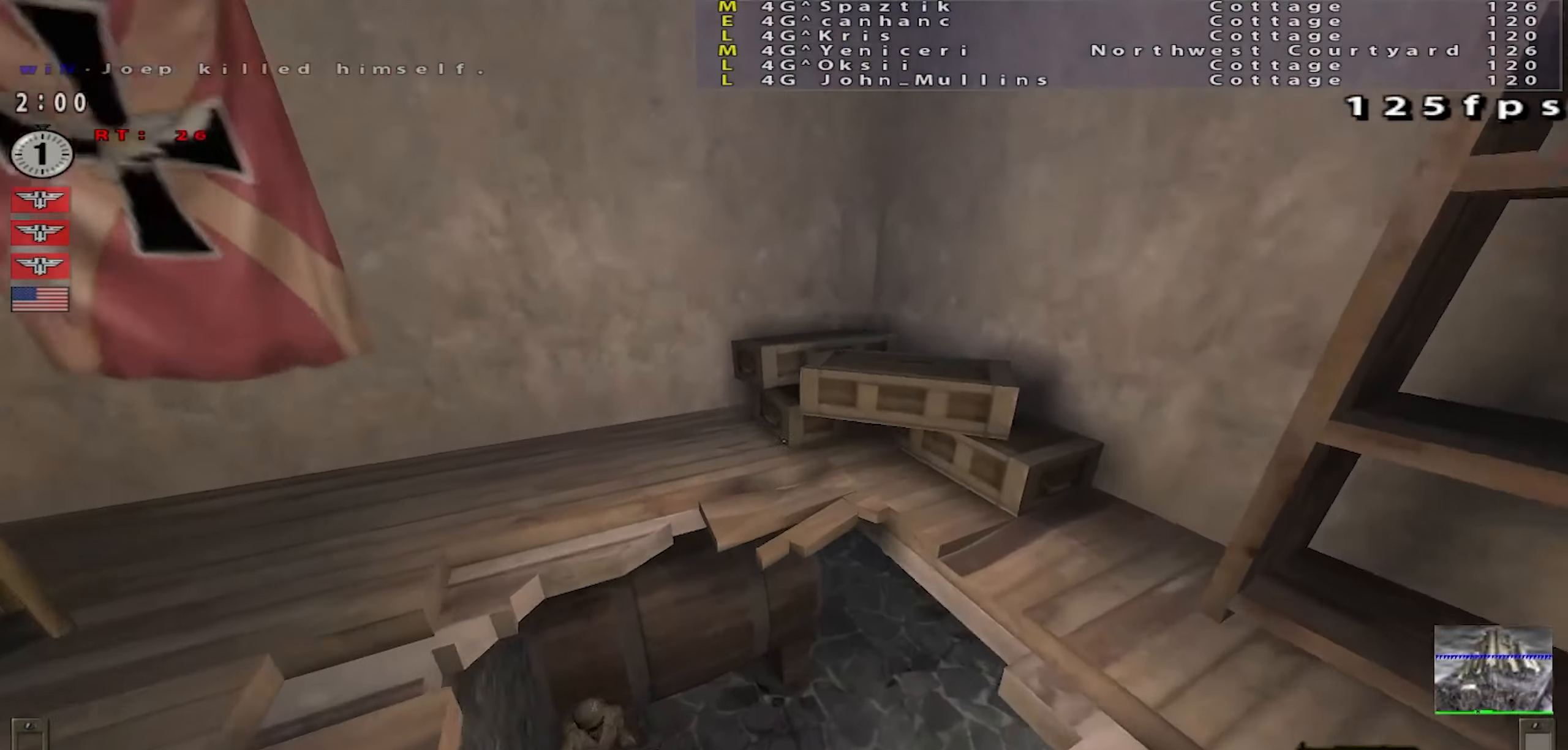
{"keys": ["d", "space"], "mouse": [], "events": [[50, "a", "down"], [67, "s", "down"], [100, "a", "up"], [134, "d", "down"], [251, "s", "up"]]}
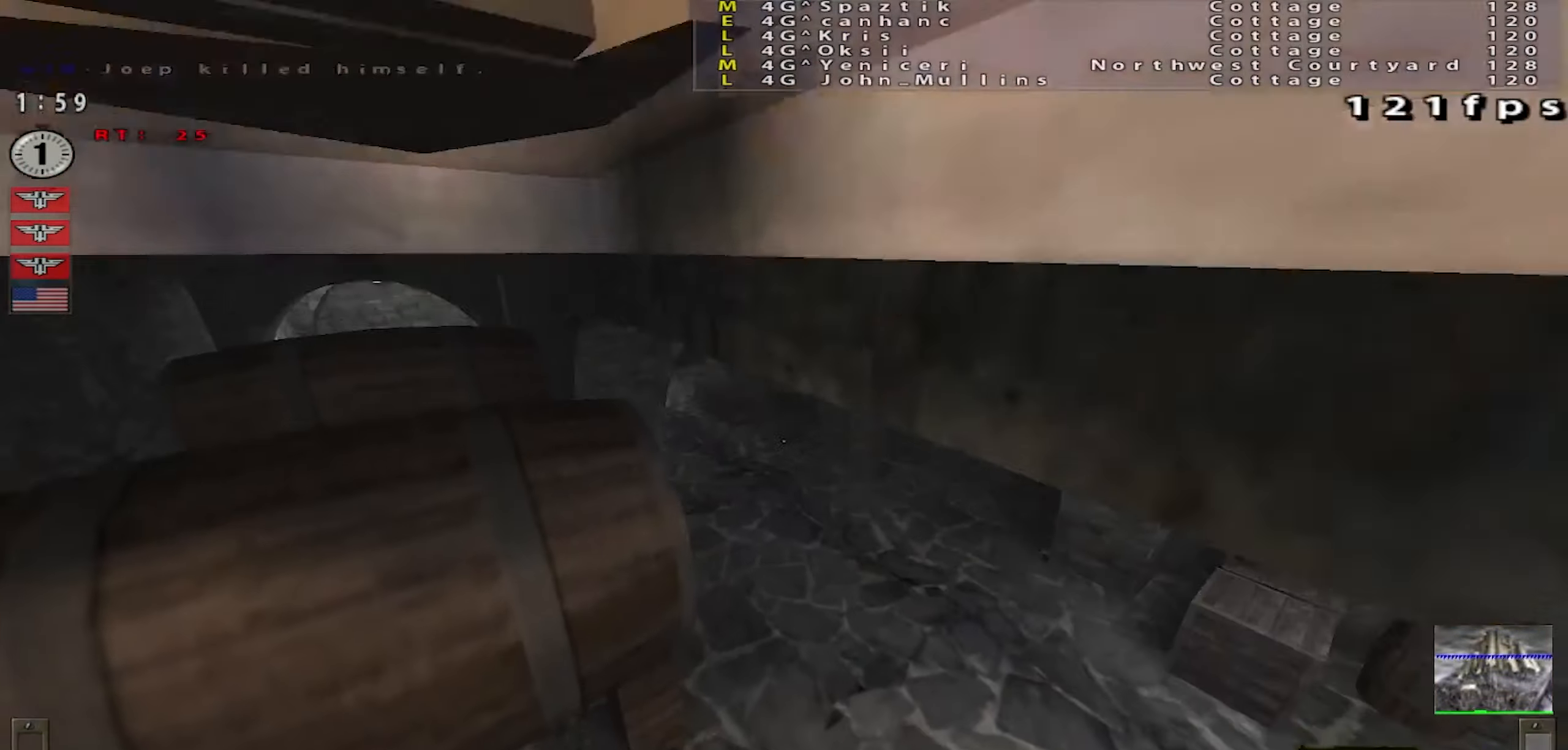
{"keys": ["shift", "w"], "mouse": [], "events": [[50, "d", "up"], [117, "w", "down"], [133, "space", "up"], [317, "d", "down"], [350, "shift", "down"], [450, "d", "up"]]}
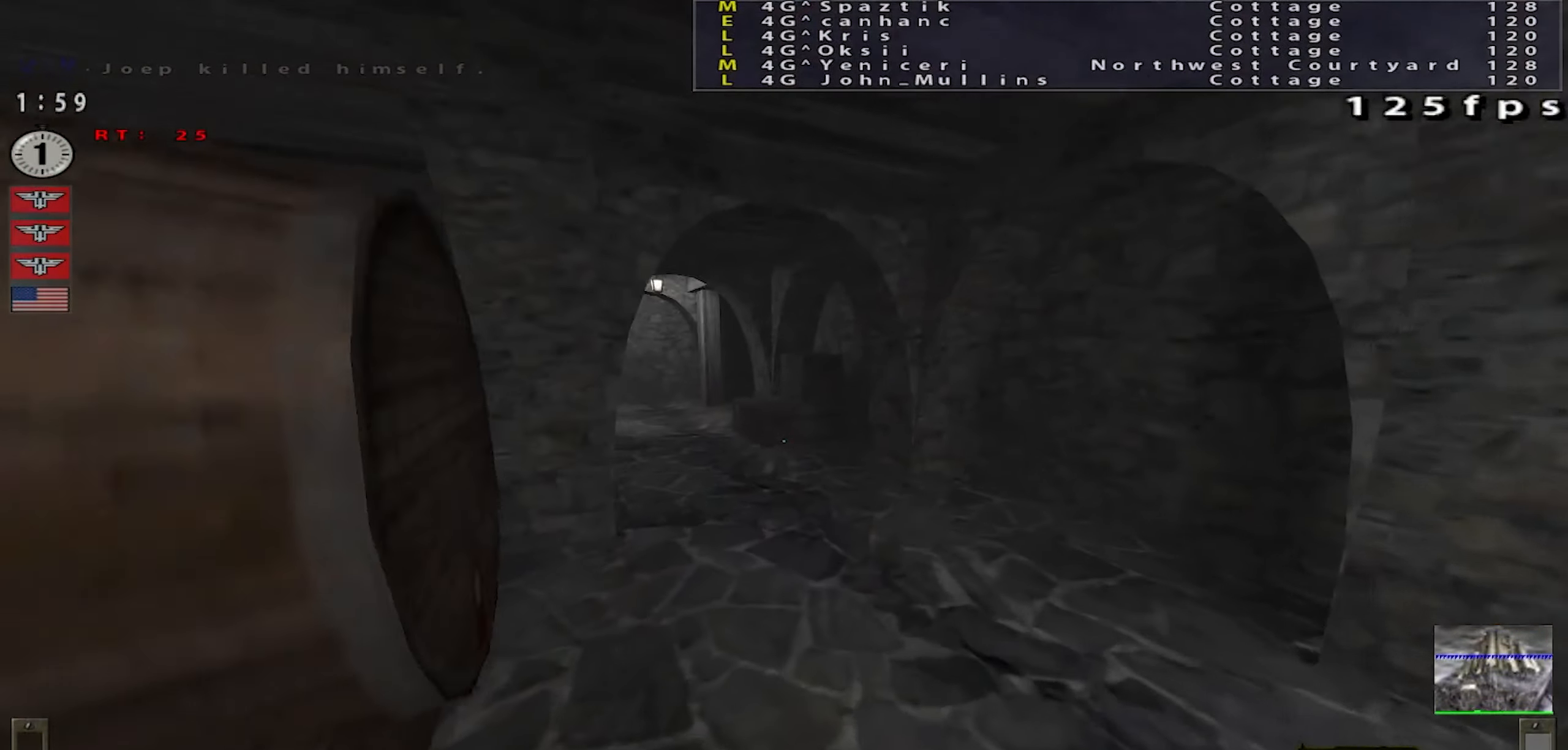
{"keys": ["d", "w"], "mouse": [], "events": [[251, "a", "down"], [367, "a", "up"], [384, "shift", "up"], [501, "d", "down"]]}
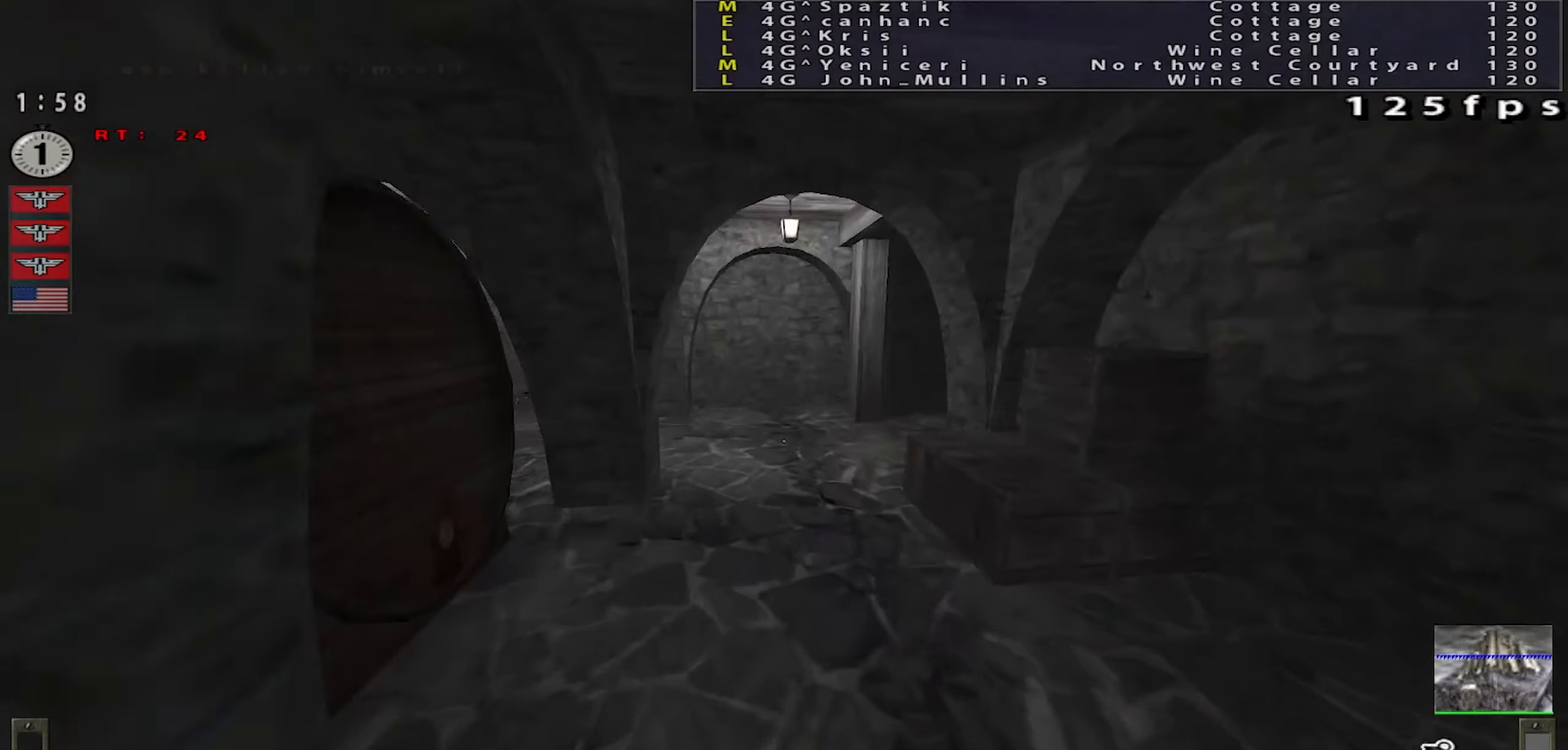
{"keys": ["d"], "mouse": [], "events": [[50, "a", "down"], [67, "d", "up"], [117, "shift", "down"], [200, "shift", "up"], [267, "w", "up"], [317, "a", "up"], [334, "d", "down"]]}
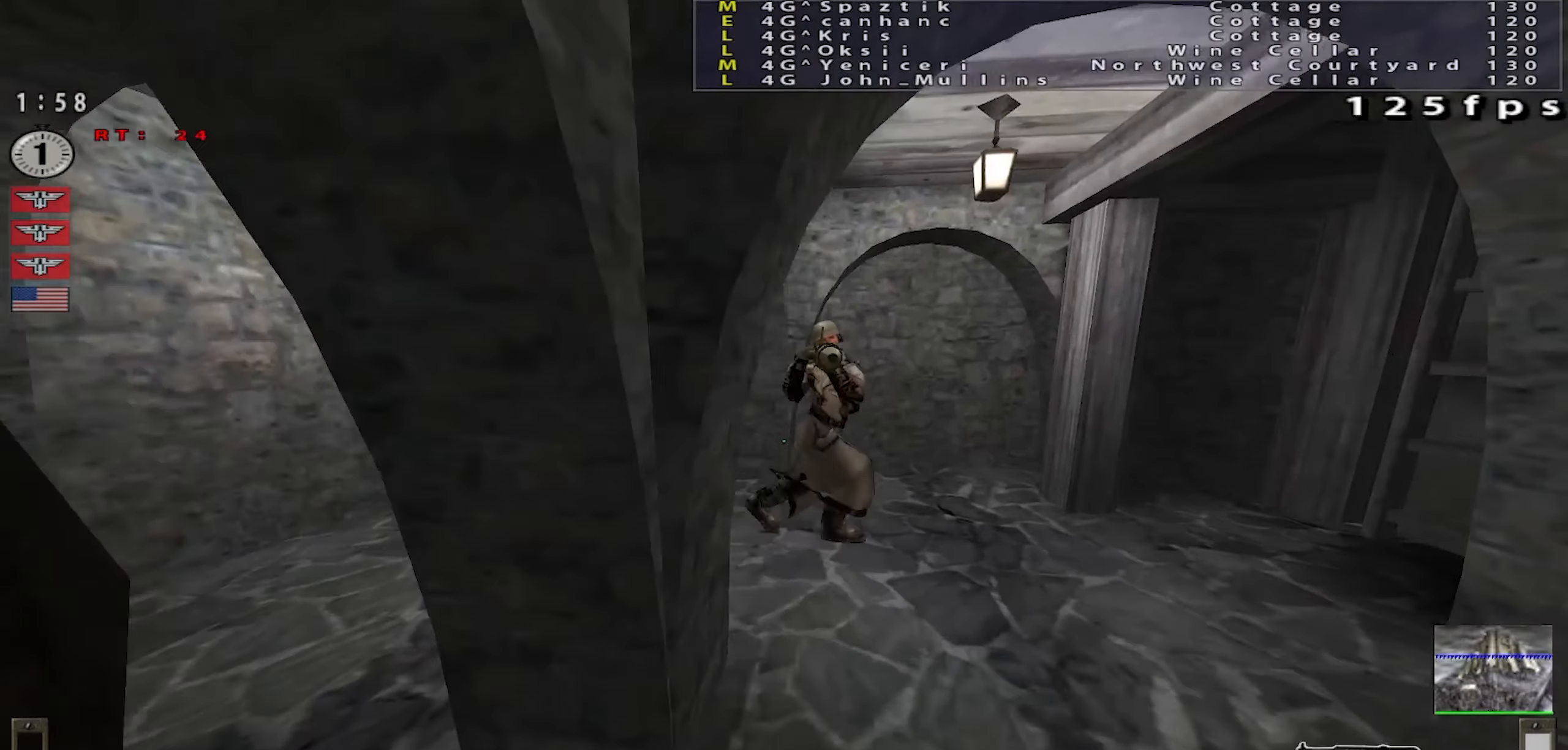
{"keys": ["d", "shift", "w"], "mouse": ["left"], "events": [[16, "mouse_left", "down"], [33, "w", "down"], [50, "a", "down"], [66, "a", "up"], [83, "shift", "down"], [100, "d", "up"], [200, "a", "down"], [333, "a", "up"], [333, "d", "down"]]}
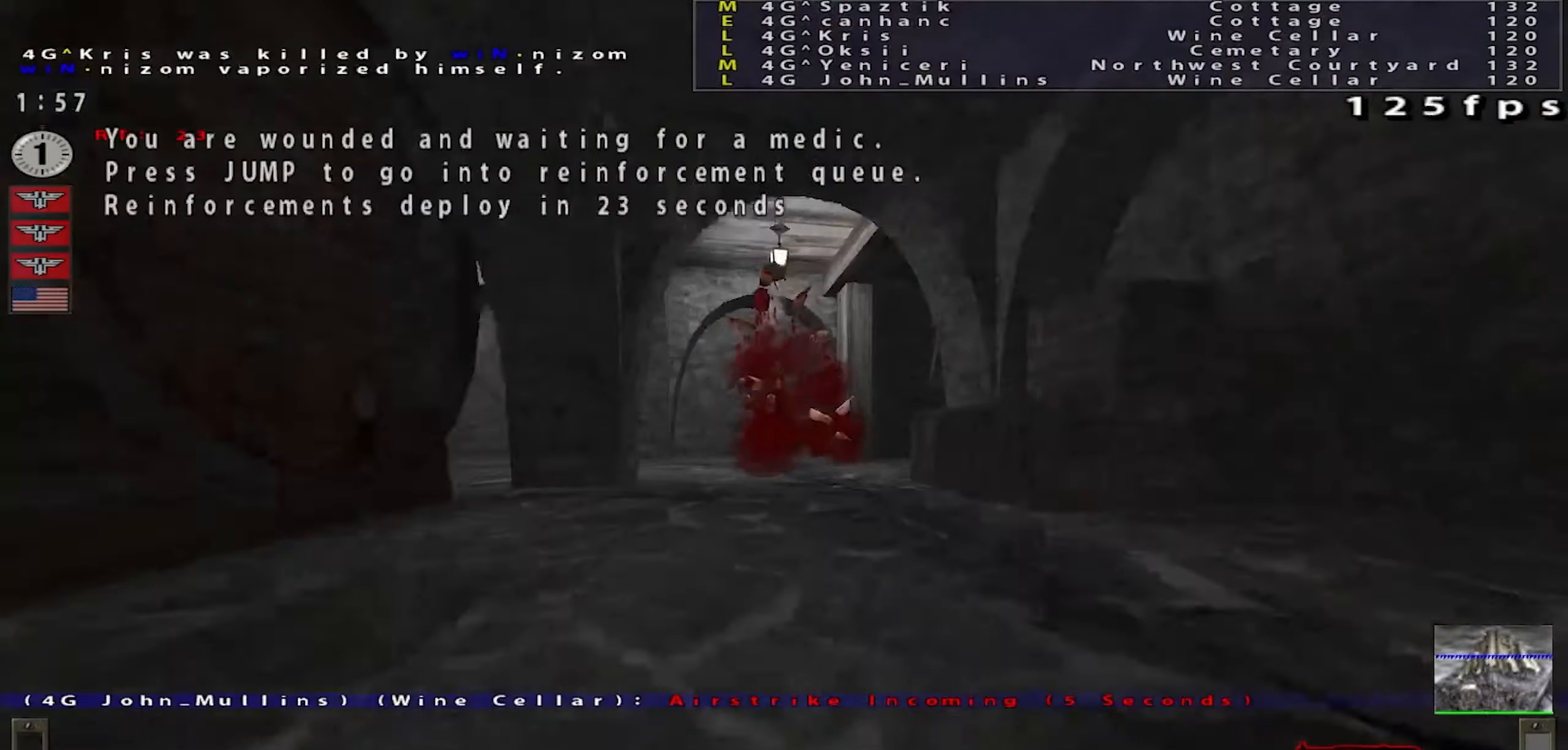
{"keys": [], "mouse": [], "events": [[117, "a", "down"], [134, "d", "up"], [284, "mouse_left", "up"], [300, "a", "up"], [317, "shift", "up"], [334, "w", "up"]]}